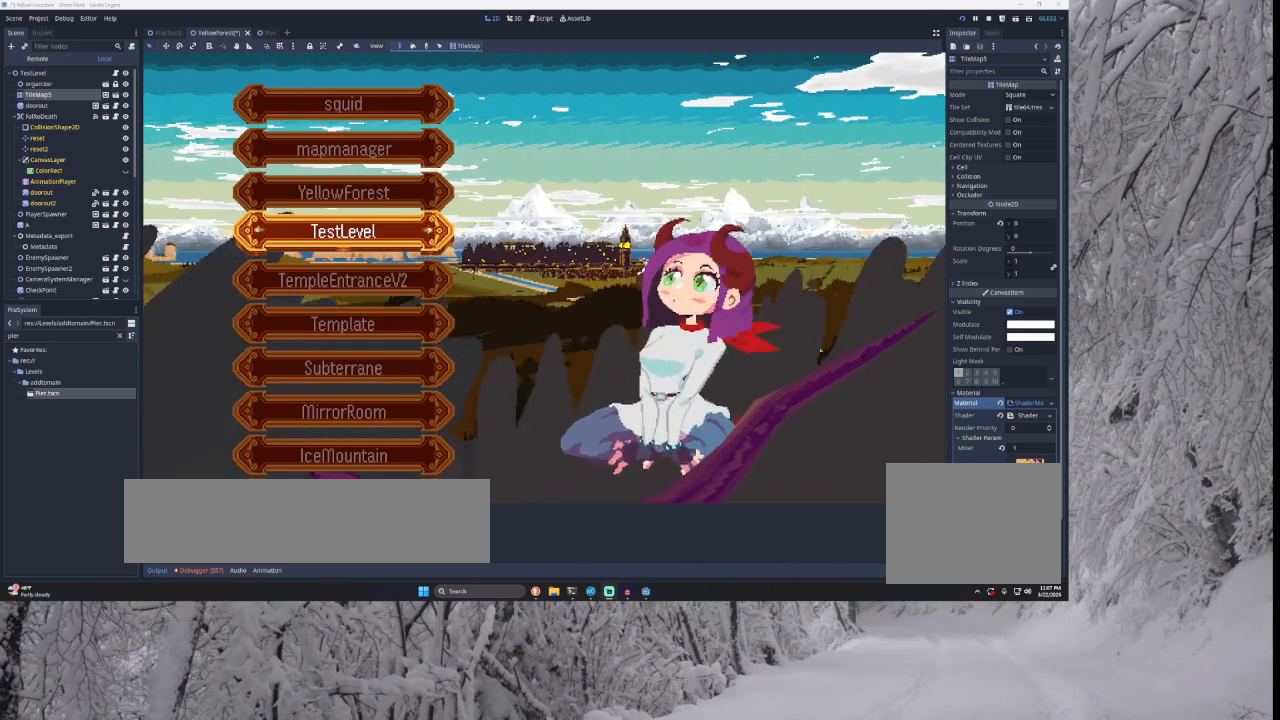
Gameplay with a controller (PlayStation layout); each line is a JSON object with the inputs held at the frame after it. "events" lists button and stick changes between this image and that frame as [ms after this image, input, new state], when the widget could be followed in between.
{"buttons": [], "left_stick": "center", "right_stick": "center", "events": [[233, "left_stick", "down"], [367, "left_stick", "center"]]}
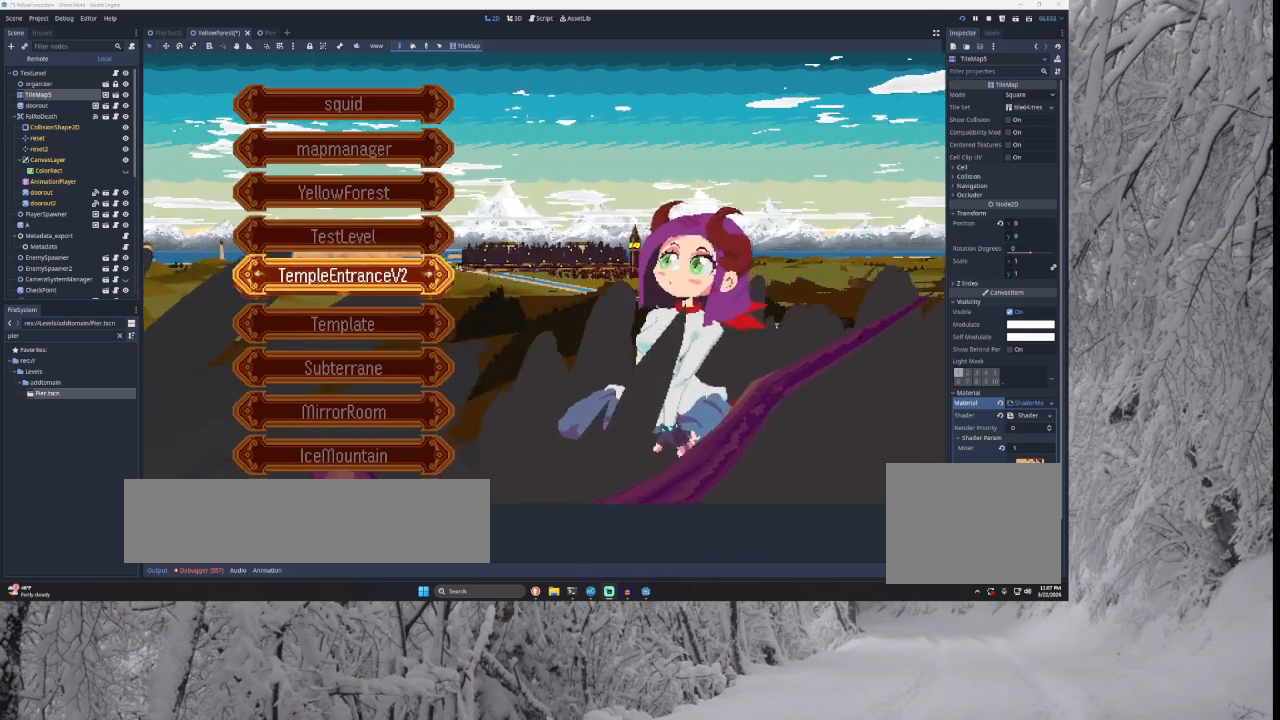
{"buttons": [], "left_stick": "up", "right_stick": "center", "events": [[67, "left_stick", "up"], [167, "left_stick", "center"], [267, "left_stick", "up"], [367, "left_stick", "center"], [467, "left_stick", "up"]]}
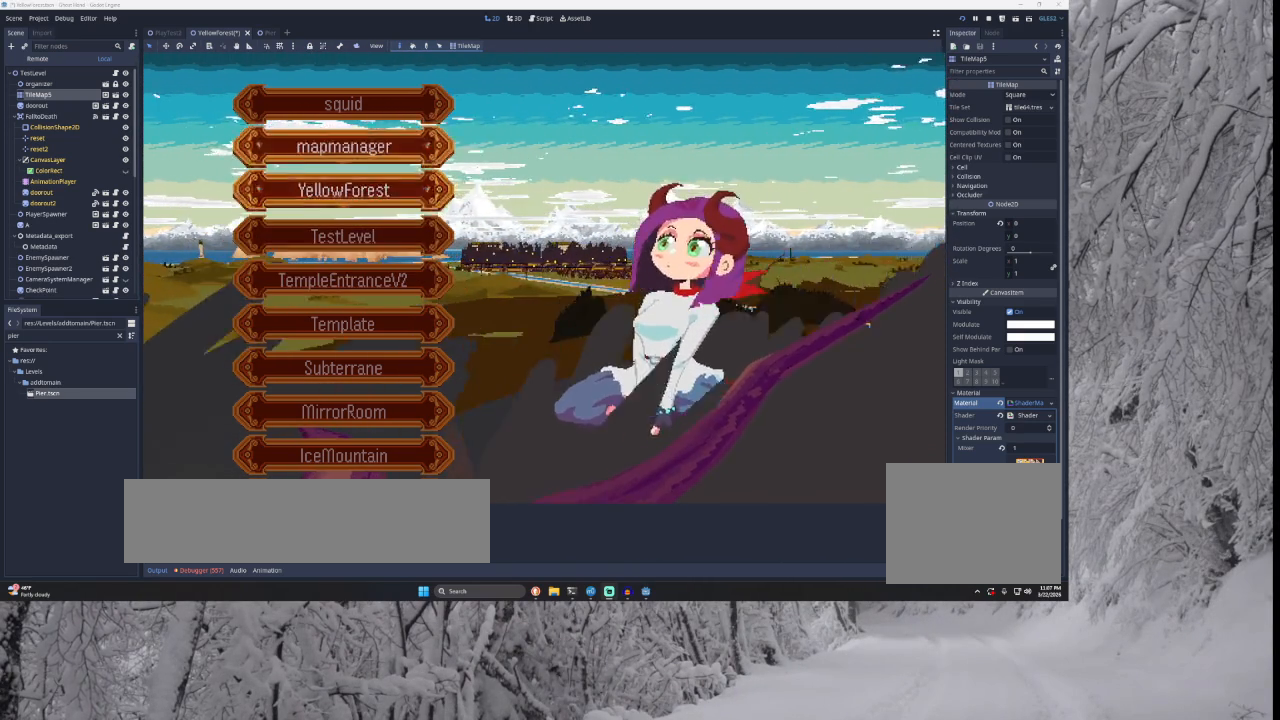
{"buttons": [], "left_stick": "down", "right_stick": "center", "events": [[67, "left_stick", "center"], [167, "left_stick", "up"], [267, "left_stick", "center"], [467, "left_stick", "down"]]}
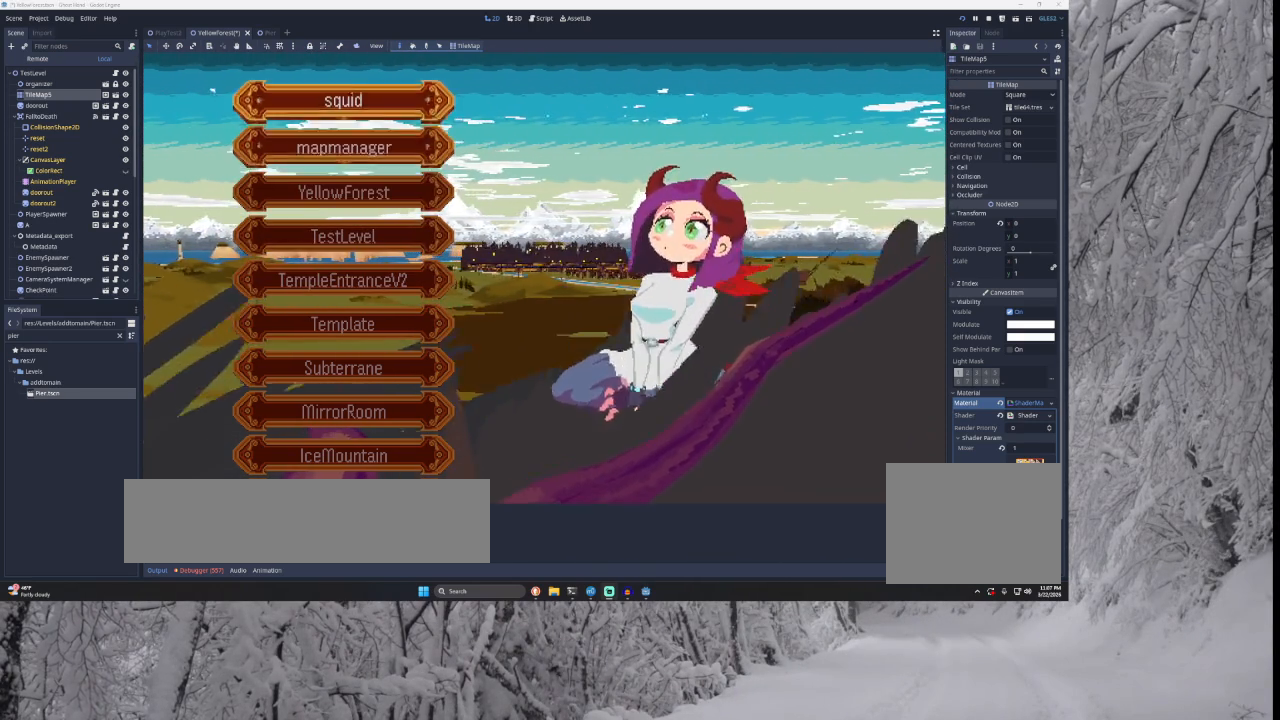
{"buttons": [], "left_stick": "center", "right_stick": "center", "events": [[500, "left_stick", "center"]]}
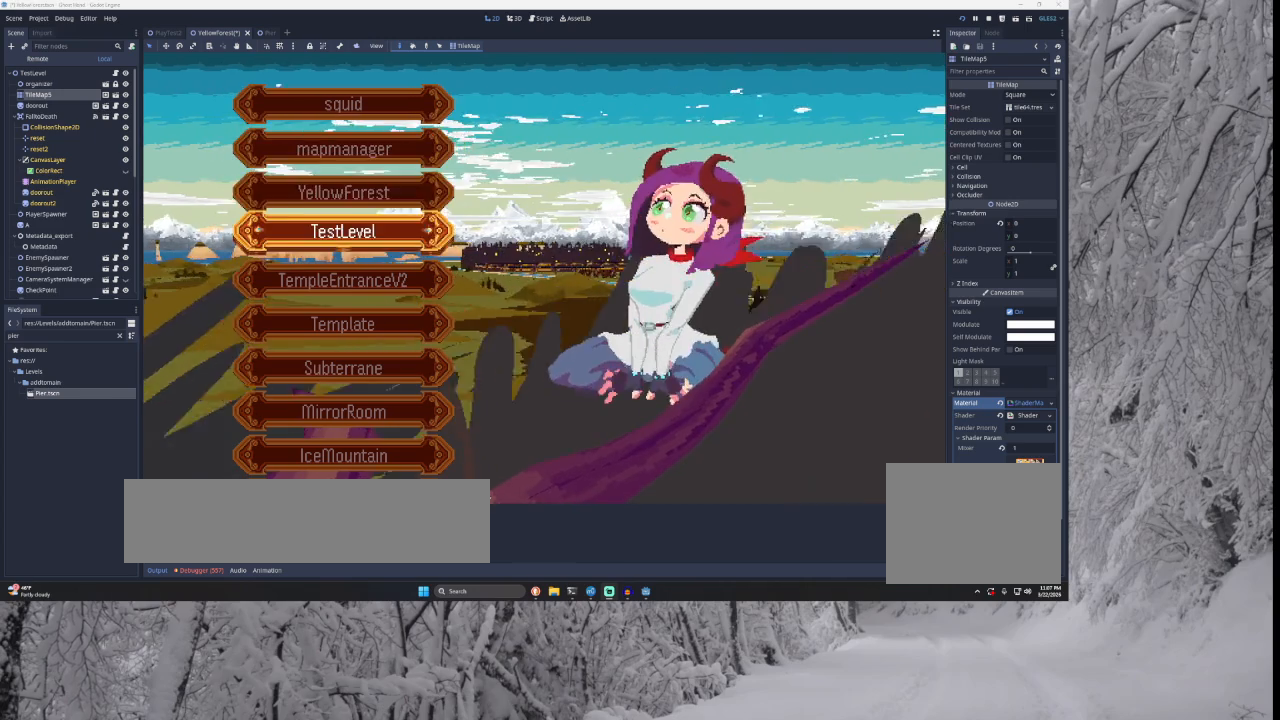
{"buttons": [], "left_stick": "center", "right_stick": "center", "events": [[133, "left_stick", "up"], [233, "left_stick", "center"], [333, "left_stick", "up"], [433, "left_stick", "center"]]}
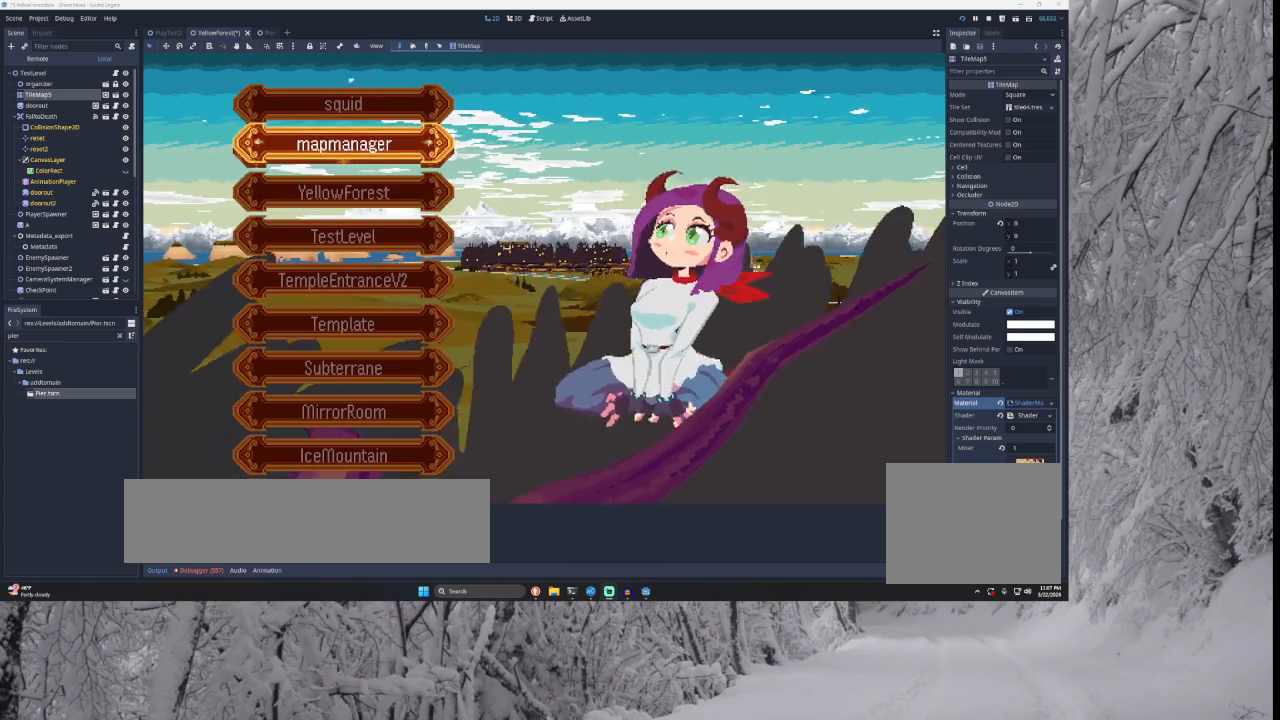
{"buttons": [], "left_stick": "center", "right_stick": "center", "events": [[167, "left_stick", "down"], [300, "left_stick", "center"]]}